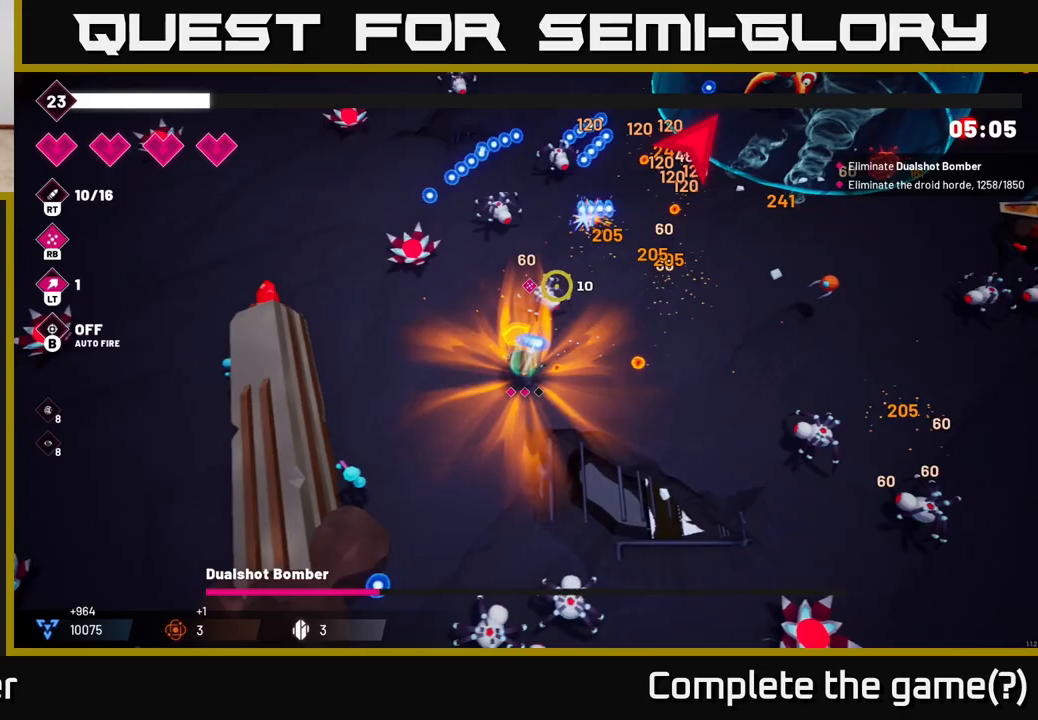
Gameplay with a controller (Xbox layout); each line is a JSON object with the inputs held at the frame after it. "events" lists button and stick changes between this image and that frame as [ms after this image, input, new state], when the widget could be followed in between.
{"buttons": ["L2", "R2"], "left_stick": "up-right", "right_stick": "right", "events": [[50, "left_stick", "up-left"], [200, "R2", "up"], [250, "left_stick", "up-right"], [367, "L2", "down"], [367, "right_stick", "right"], [400, "R2", "down"]]}
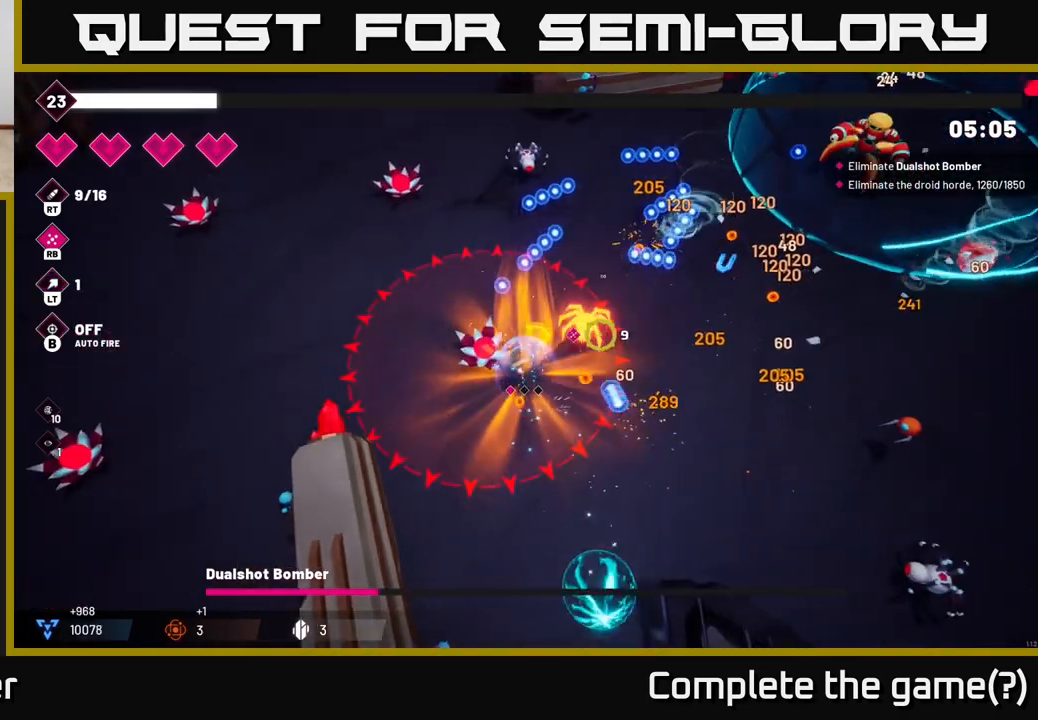
{"buttons": [], "left_stick": "right", "right_stick": "right", "events": [[33, "R2", "up"], [50, "L2", "up"], [500, "left_stick", "right"]]}
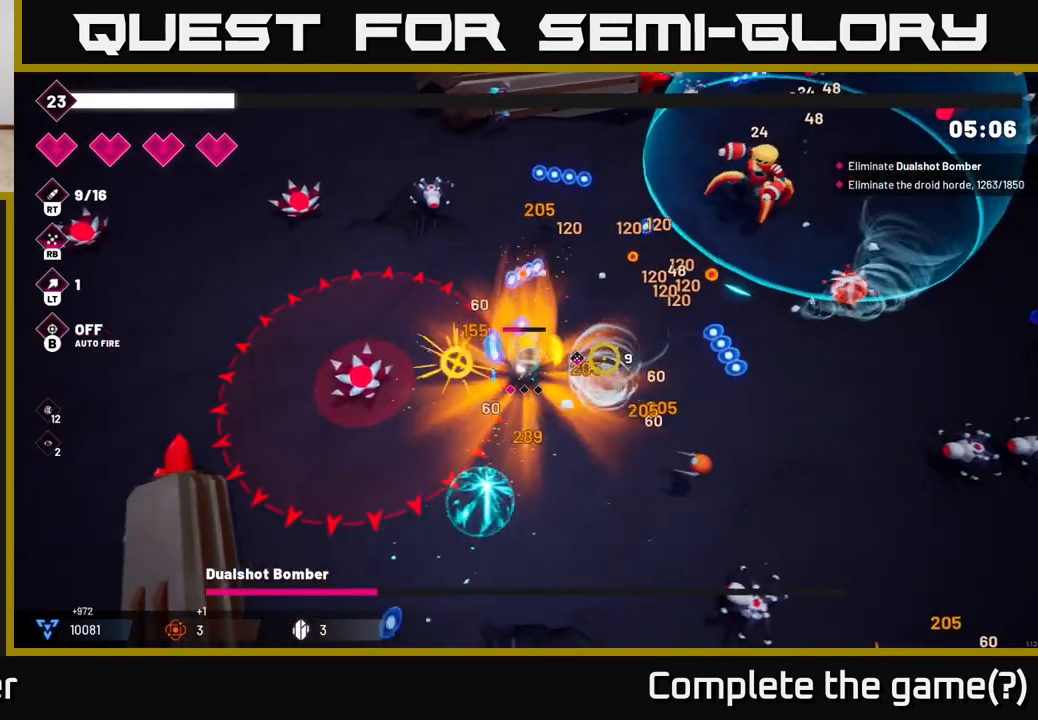
{"buttons": ["R2"], "left_stick": "up-left", "right_stick": "up-right", "events": [[250, "left_stick", "up-right"], [283, "right_stick", "up-right"], [450, "left_stick", "up-left"], [500, "R2", "down"]]}
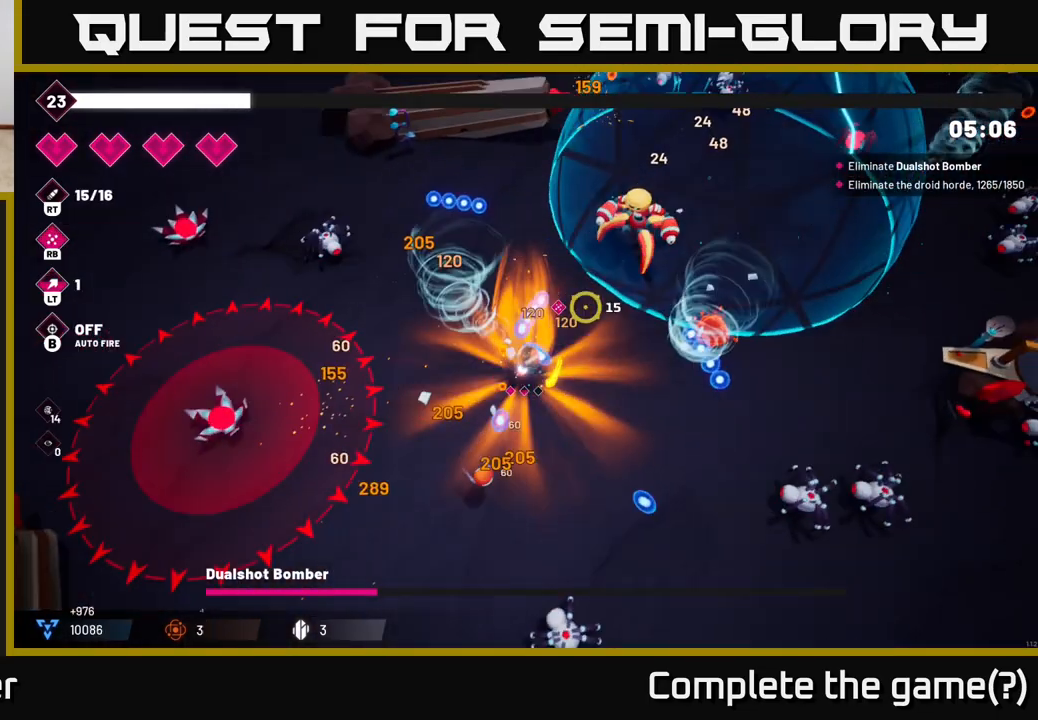
{"buttons": ["R2"], "left_stick": "up", "right_stick": "right", "events": [[250, "right_stick", "right"], [383, "left_stick", "up"]]}
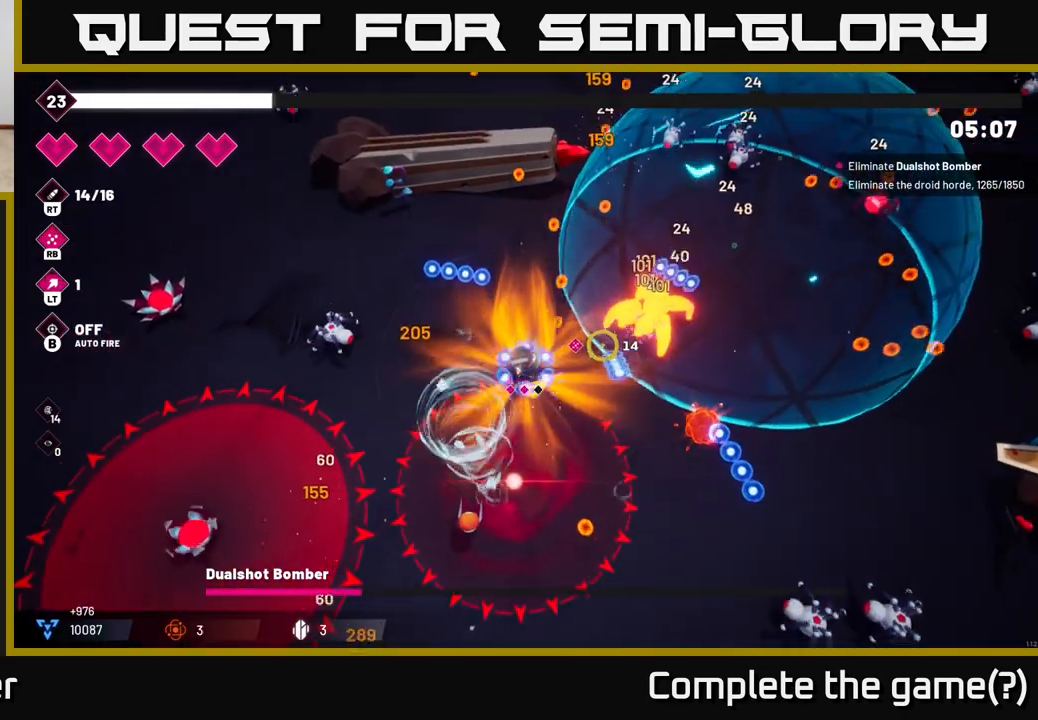
{"buttons": ["R2"], "left_stick": "up-left", "right_stick": "right", "events": [[250, "left_stick", "up-left"]]}
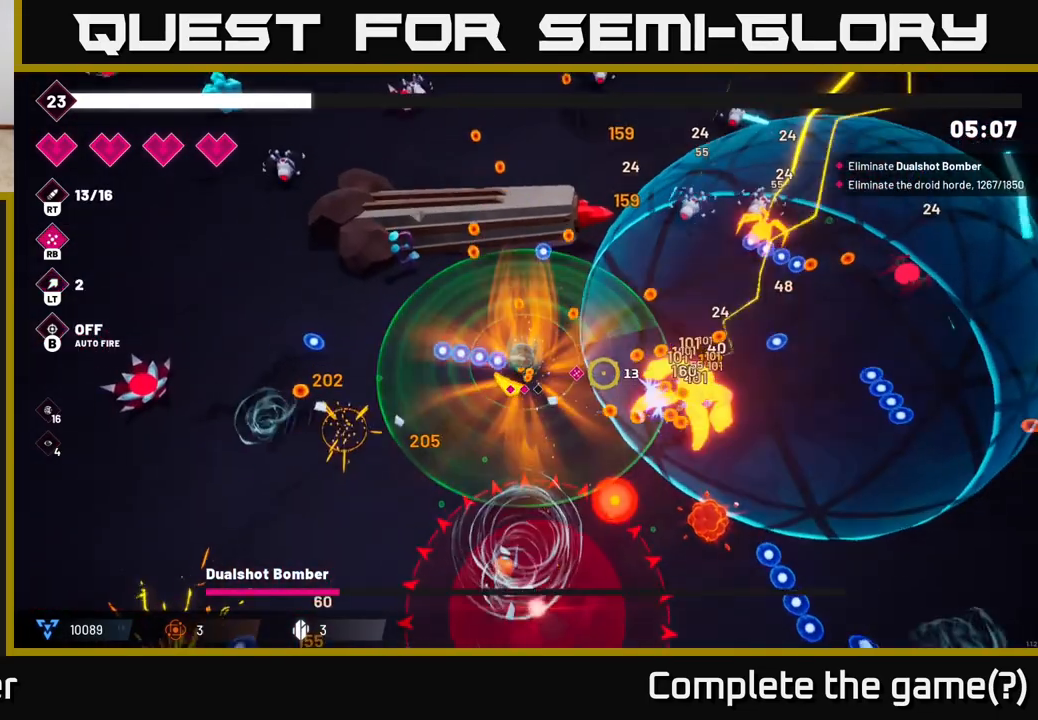
{"buttons": ["R2"], "left_stick": "center", "right_stick": "right", "events": [[50, "left_stick", "center"], [283, "left_stick", "up-left"], [400, "left_stick", "center"]]}
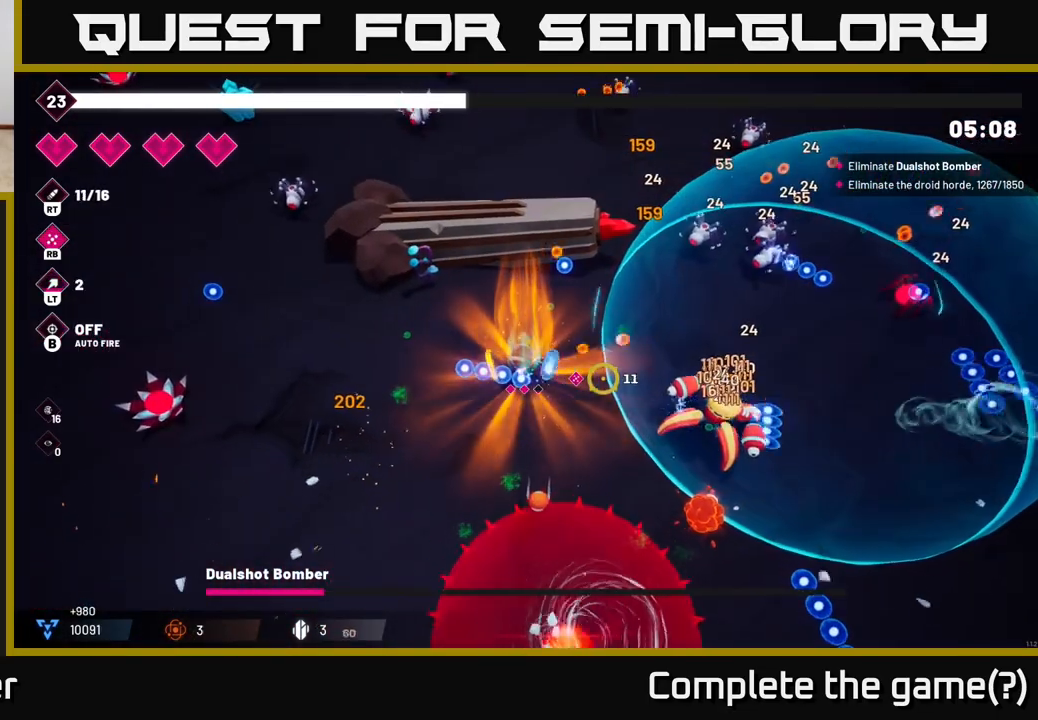
{"buttons": ["R2"], "left_stick": "center", "right_stick": "right", "events": [[67, "left_stick", "left"], [233, "left_stick", "center"]]}
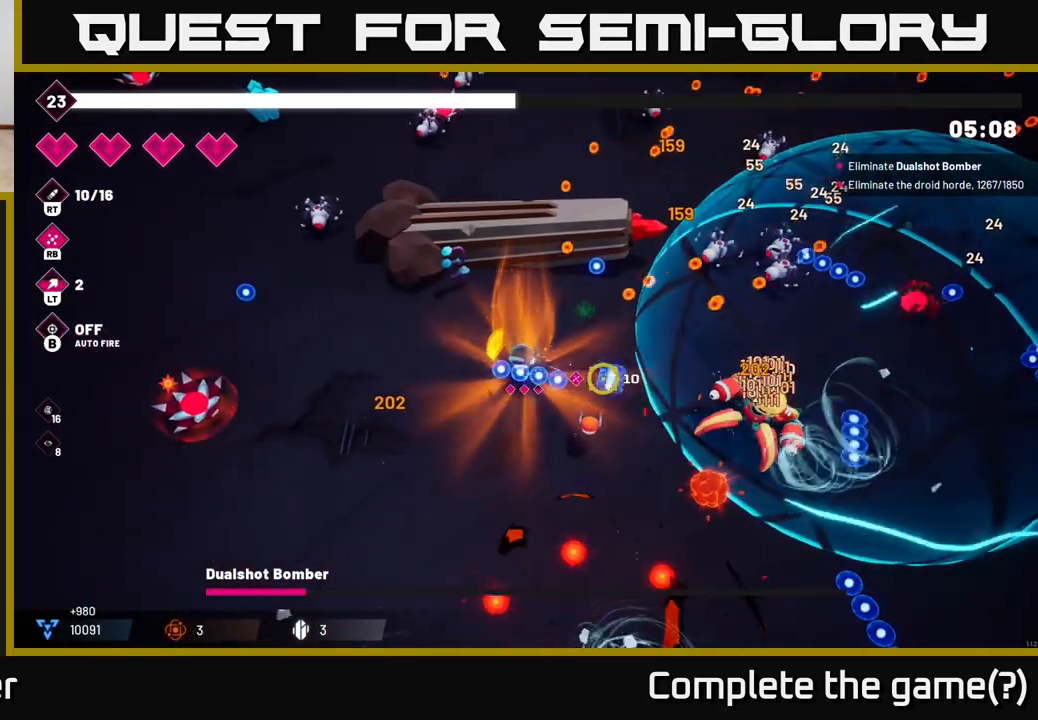
{"buttons": [], "left_stick": "center", "right_stick": "right", "events": [[33, "left_stick", "left"], [200, "left_stick", "center"], [333, "R2", "up"]]}
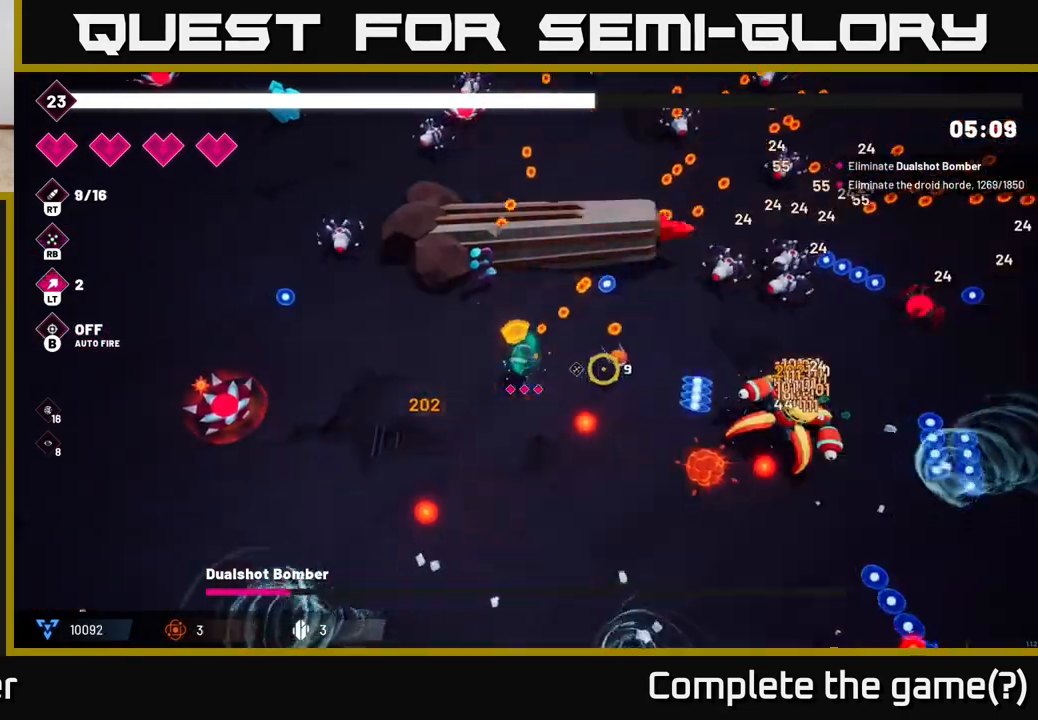
{"buttons": [], "left_stick": "center", "right_stick": "down-right", "events": [[117, "left_stick", "left"], [117, "right_stick", "down-right"], [283, "left_stick", "center"]]}
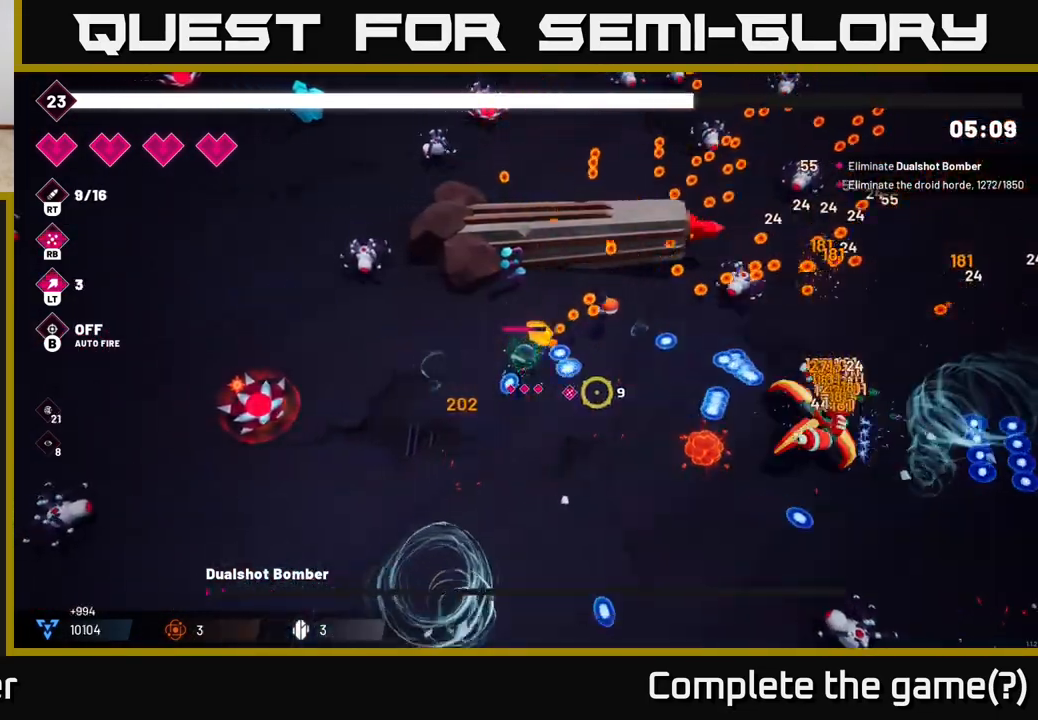
{"buttons": ["R2"], "left_stick": "left", "right_stick": "right", "events": [[83, "right_stick", "right"], [267, "R2", "down"], [417, "left_stick", "left"]]}
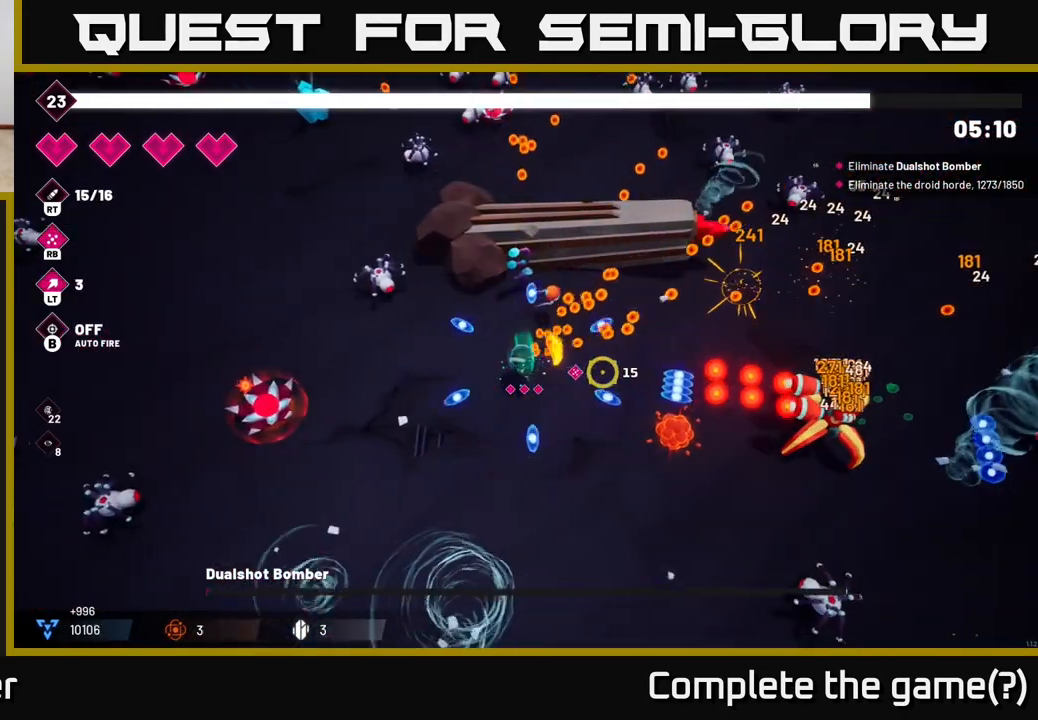
{"buttons": ["R2"], "left_stick": "down-right", "right_stick": "right", "events": [[100, "left_stick", "center"], [200, "left_stick", "down-right"]]}
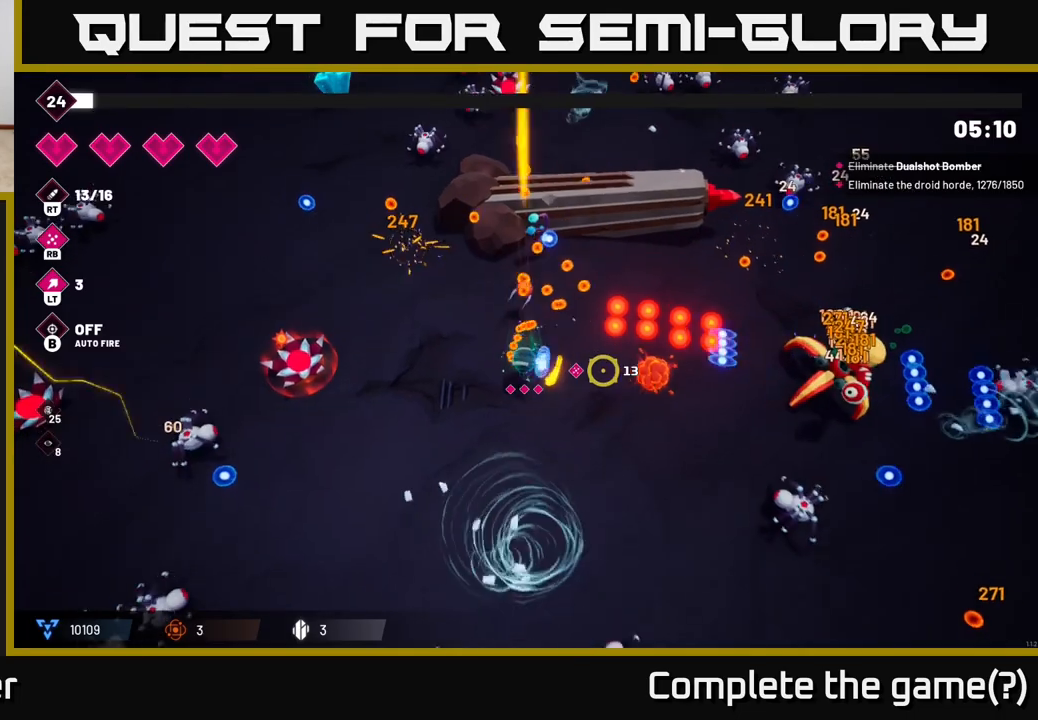
{"buttons": ["R2"], "left_stick": "down-right", "right_stick": "right", "events": []}
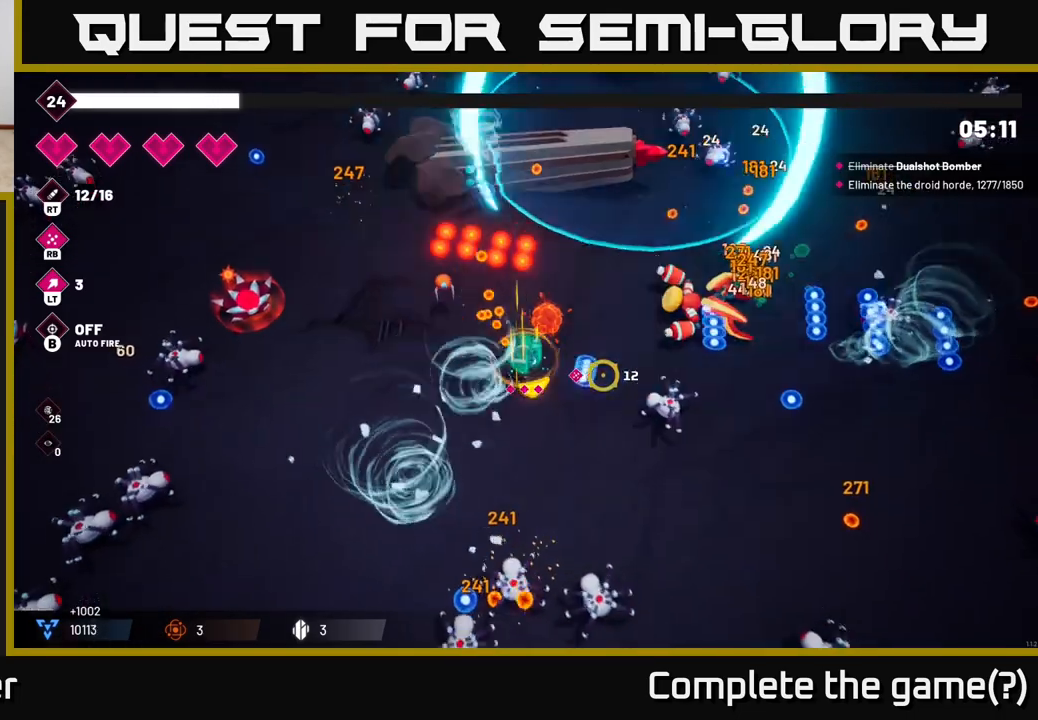
{"buttons": [], "left_stick": "right", "right_stick": "right", "events": [[433, "left_stick", "right"], [450, "R2", "up"]]}
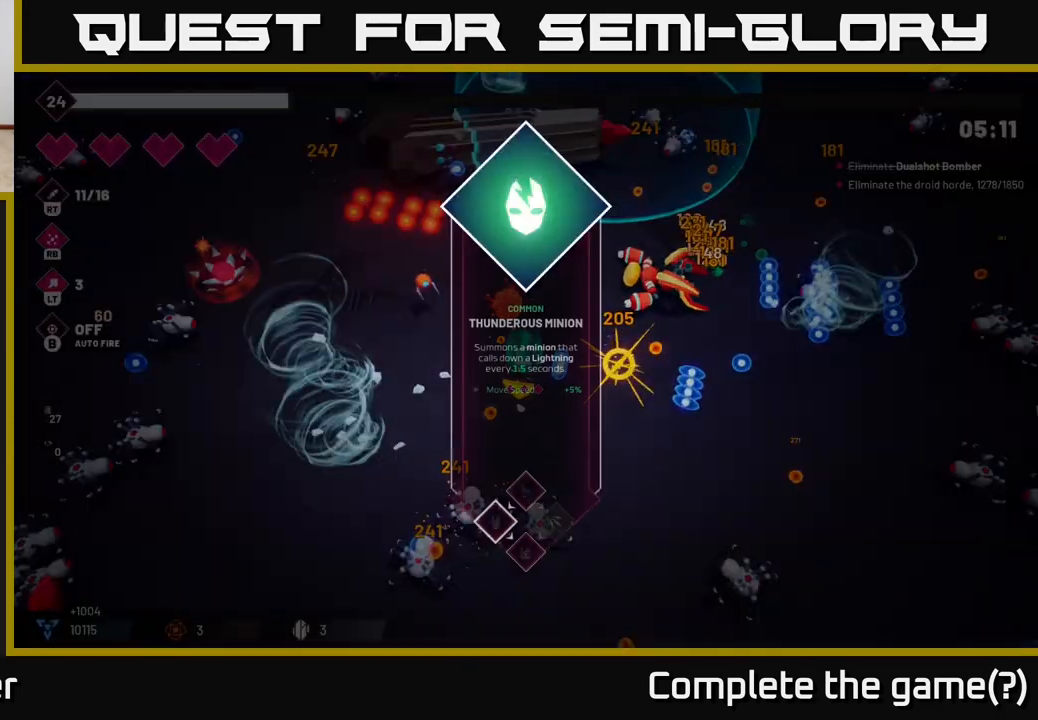
{"buttons": [], "left_stick": "center", "right_stick": "center", "events": [[100, "left_stick", "up-right"], [283, "right_stick", "center"], [300, "left_stick", "center"]]}
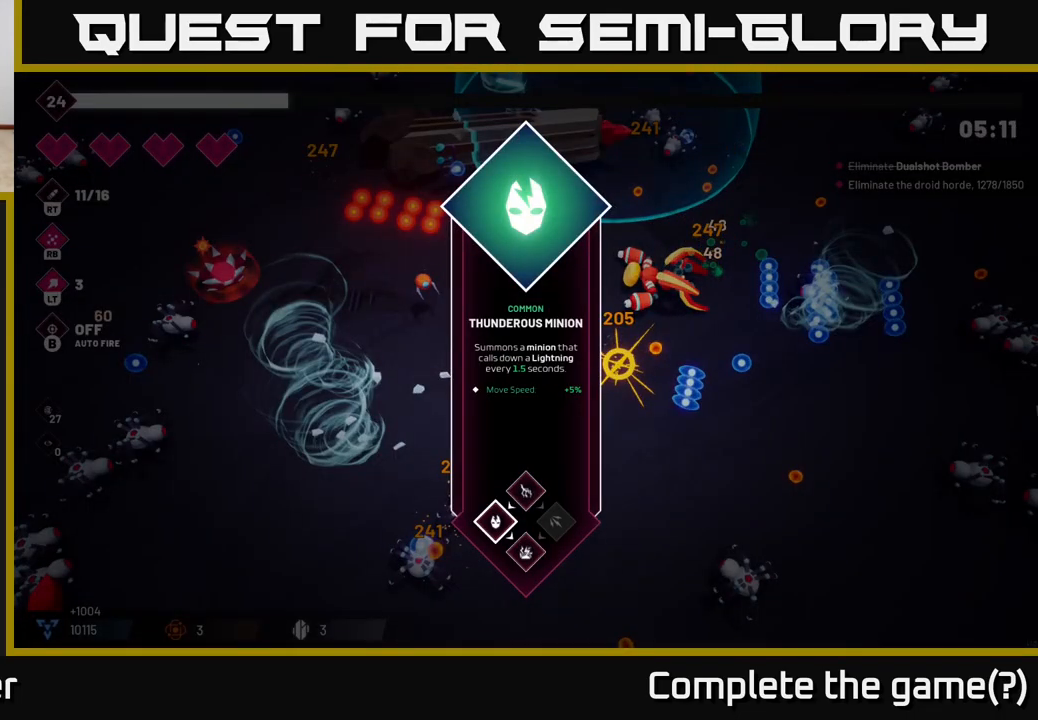
{"buttons": [], "left_stick": "right", "right_stick": "center", "events": [[333, "left_stick", "right"]]}
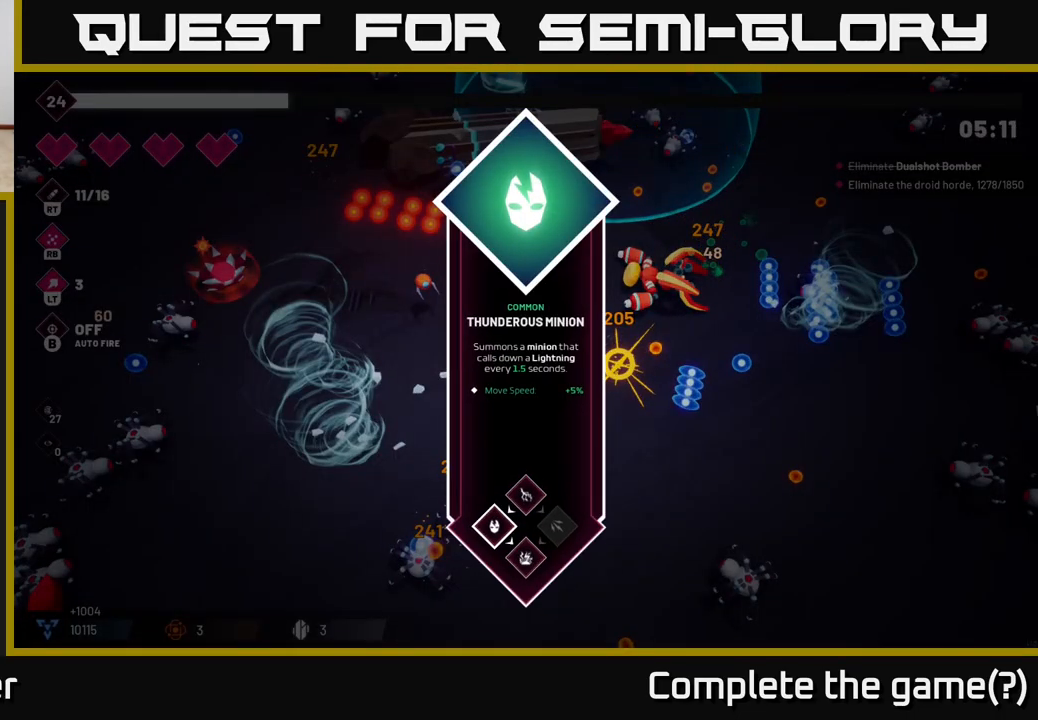
{"buttons": [], "left_stick": "right", "right_stick": "center", "events": [[50, "left_stick", "center"], [267, "A", "down"], [333, "A", "up"], [383, "left_stick", "right"]]}
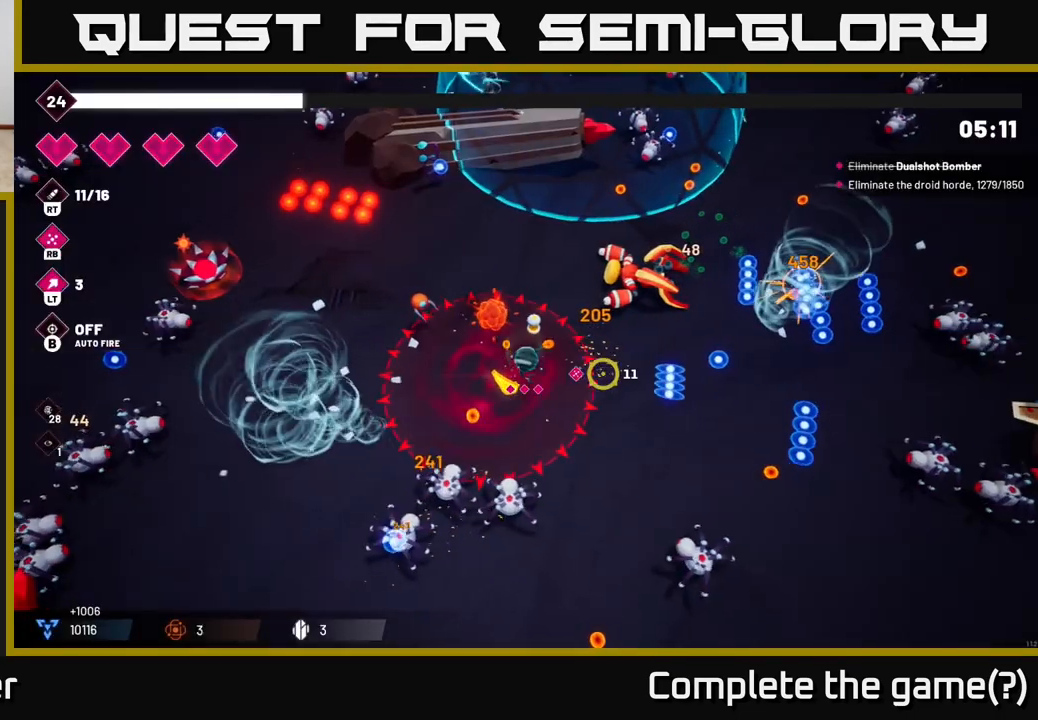
{"buttons": [], "left_stick": "up-right", "right_stick": "right", "events": [[83, "right_stick", "right"], [167, "left_stick", "up-right"], [317, "L2", "down"], [467, "L2", "up"]]}
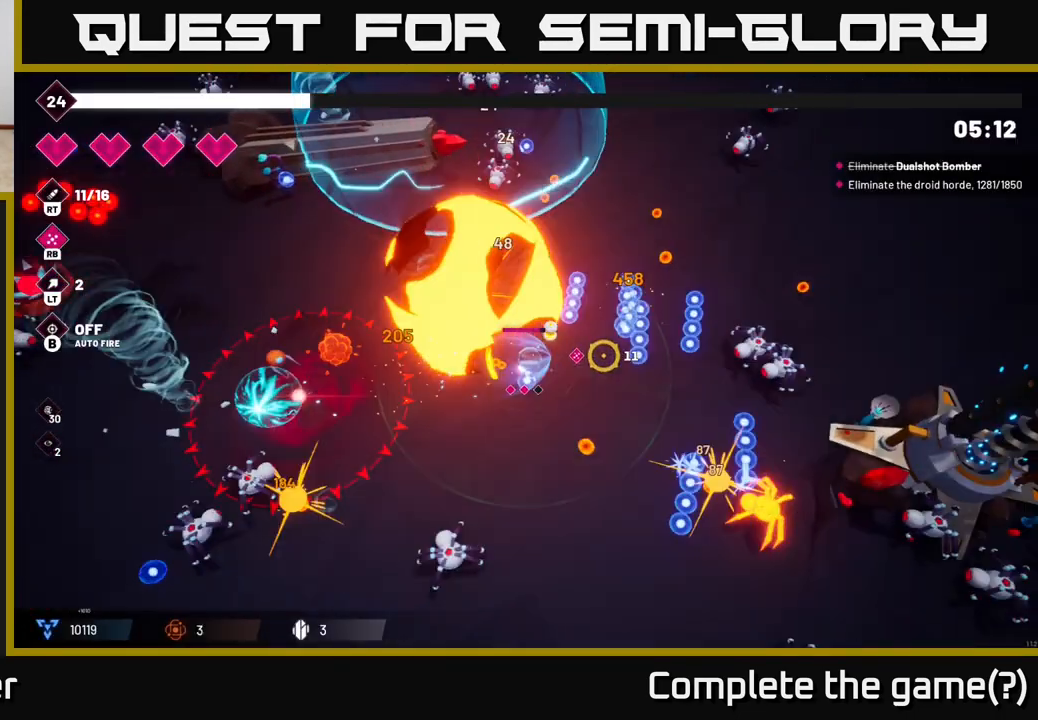
{"buttons": ["R2"], "left_stick": "right", "right_stick": "down", "events": [[183, "L2", "down"], [183, "right_stick", "down-right"], [317, "L2", "up"], [317, "left_stick", "right"], [400, "R2", "down"], [483, "right_stick", "down"]]}
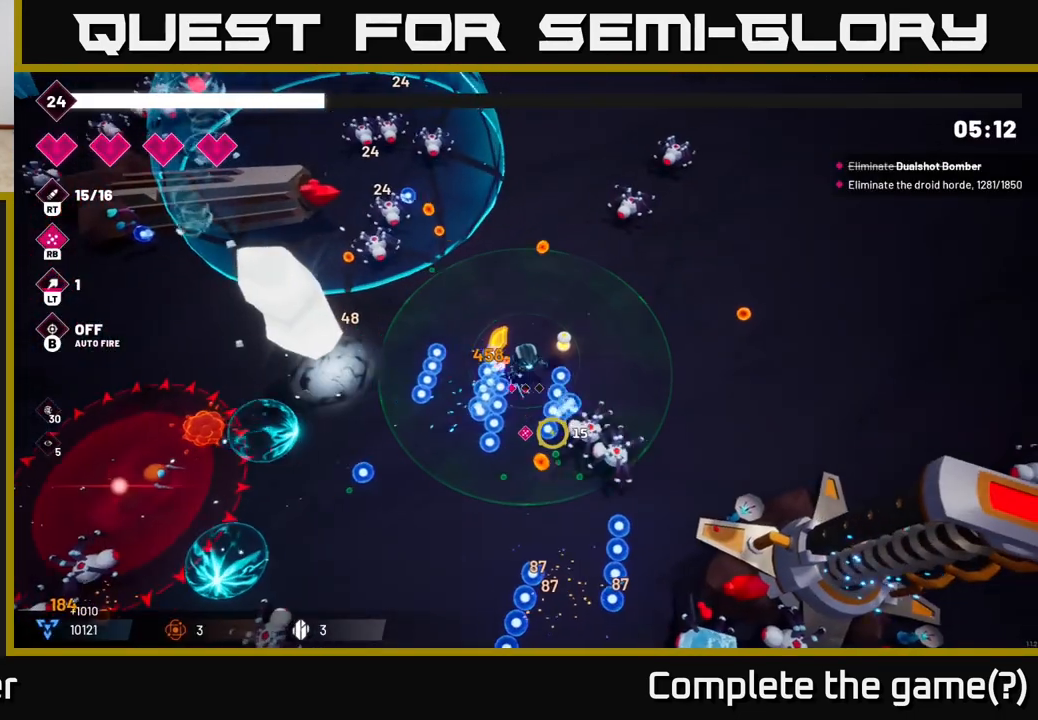
{"buttons": [], "left_stick": "right", "right_stick": "down-left", "events": [[117, "R2", "up"], [333, "R2", "down"], [367, "right_stick", "down-left"], [483, "R2", "up"]]}
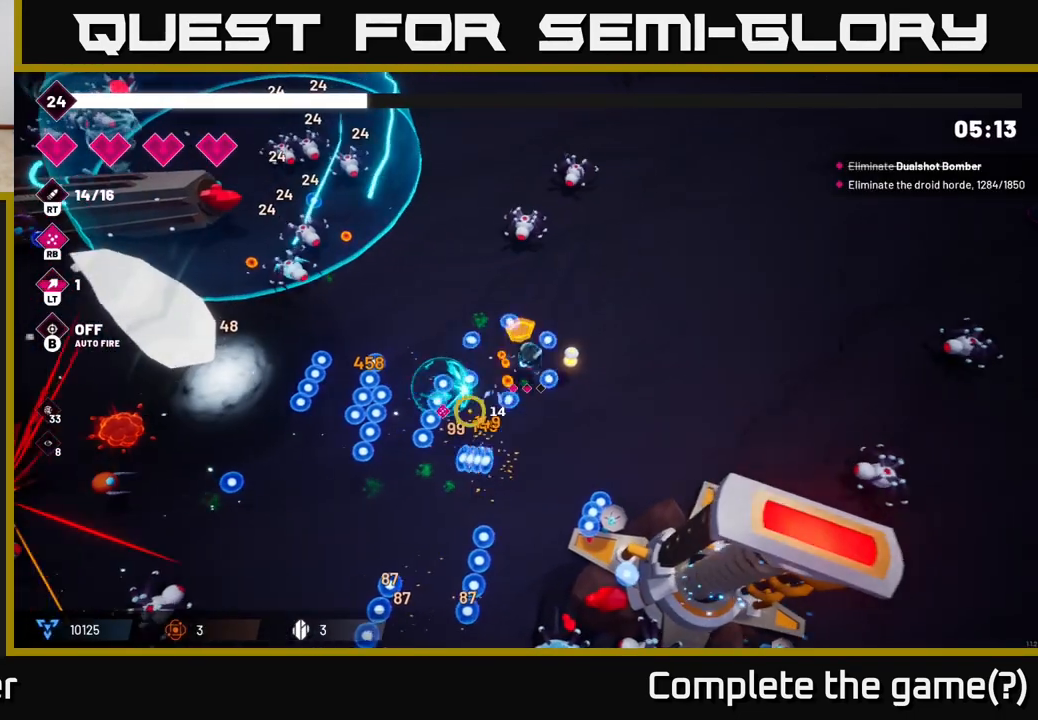
{"buttons": [], "left_stick": "up-right", "right_stick": "up-left", "events": [[50, "right_stick", "up-left"], [233, "R1", "down"], [350, "R1", "up"], [400, "left_stick", "up-right"]]}
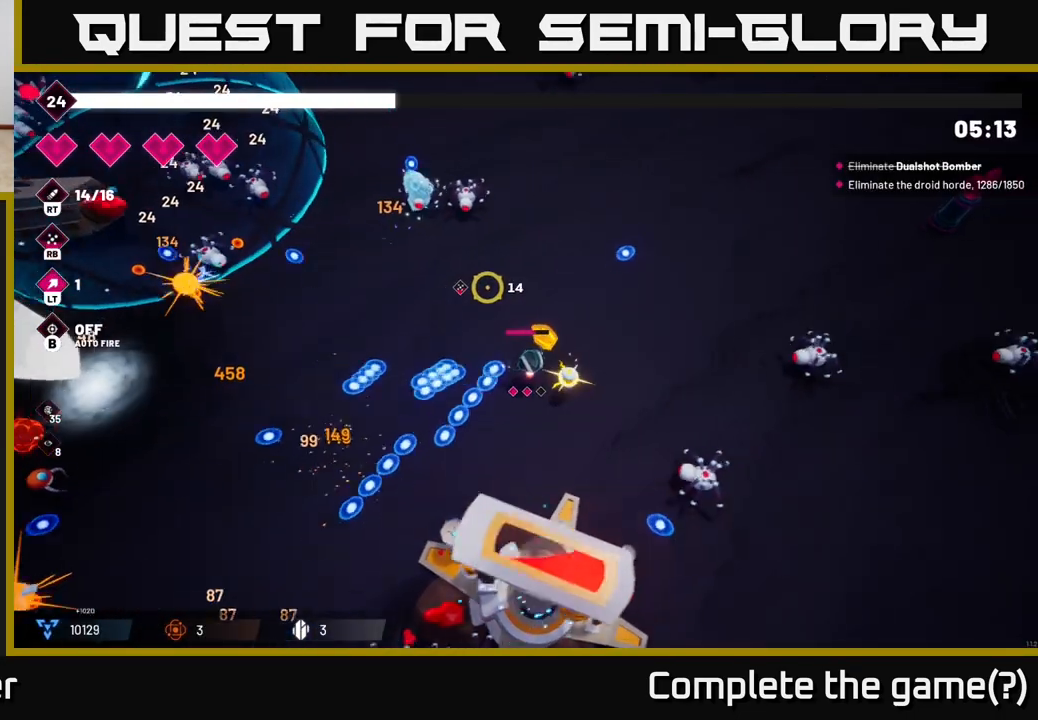
{"buttons": ["R2"], "left_stick": "up", "right_stick": "up-left", "events": [[17, "left_stick", "up"], [500, "R2", "down"]]}
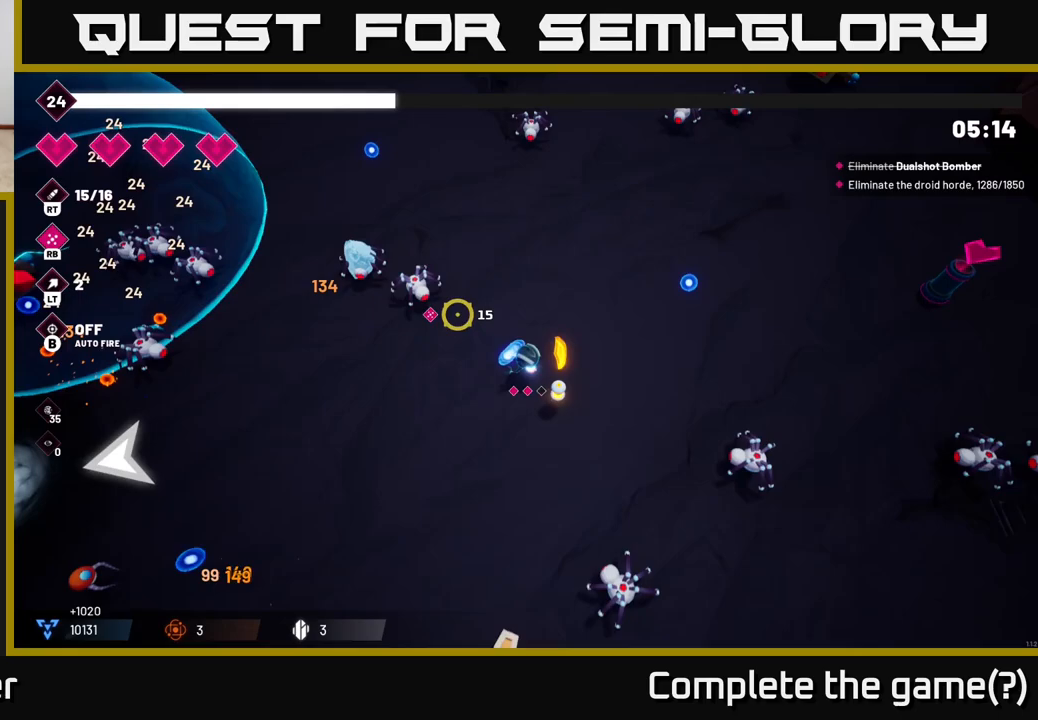
{"buttons": [], "left_stick": "right", "right_stick": "right", "events": [[217, "R2", "up"], [333, "left_stick", "up-right"], [367, "right_stick", "up-right"], [417, "right_stick", "right"], [467, "left_stick", "right"]]}
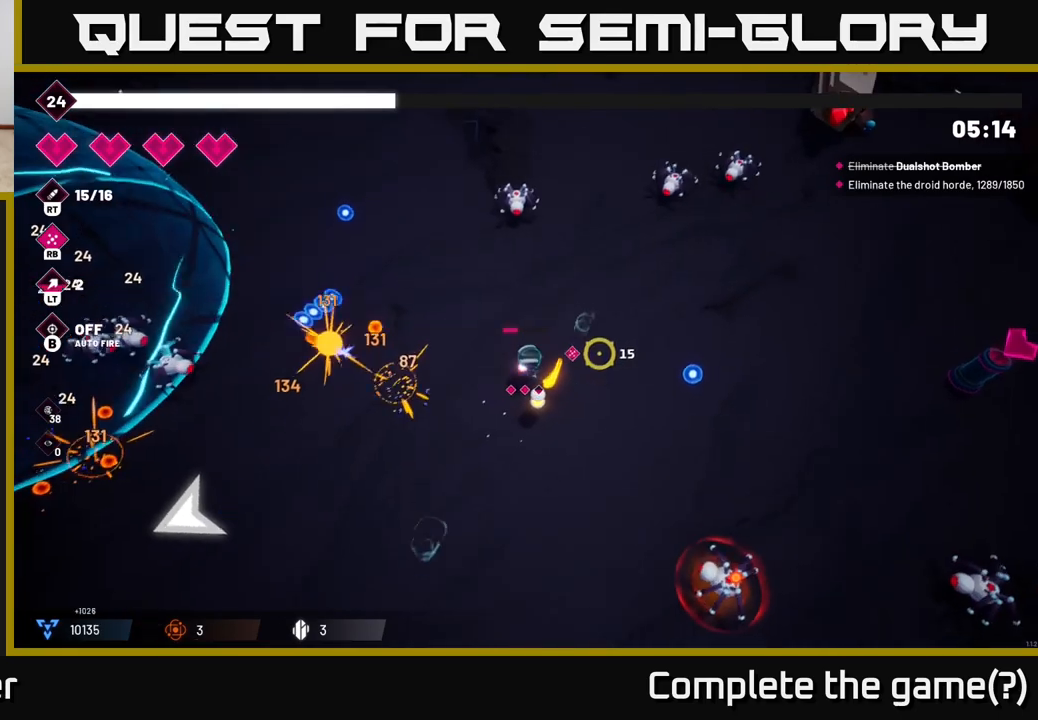
{"buttons": ["R2"], "left_stick": "right", "right_stick": "right", "events": [[100, "R2", "down"], [267, "R2", "up"], [433, "R2", "down"]]}
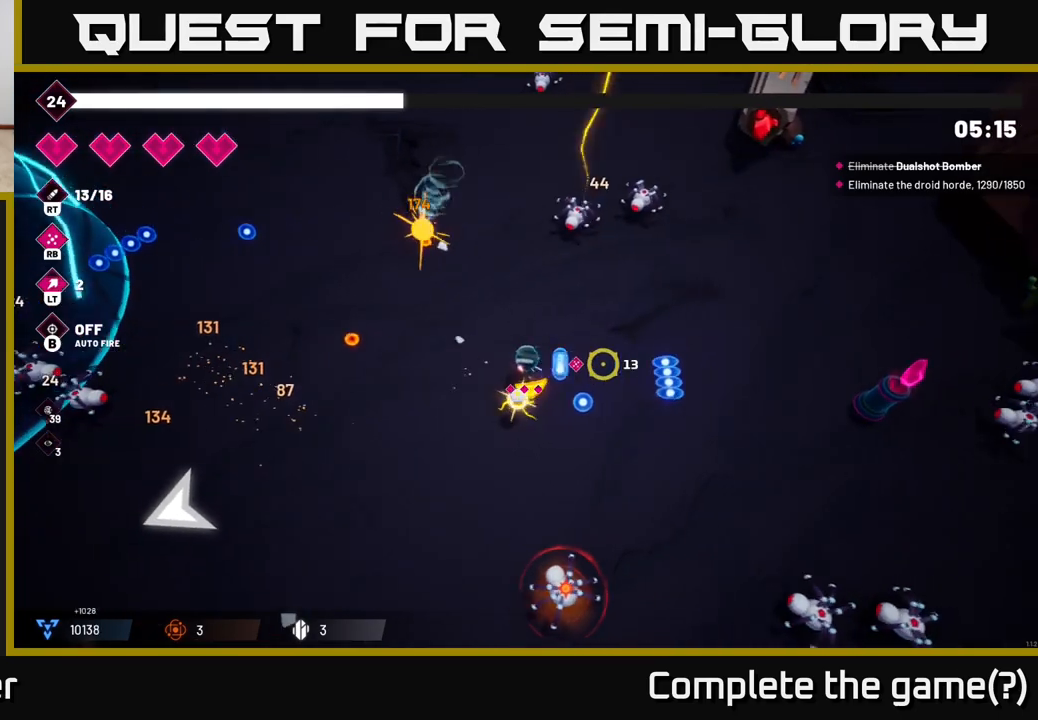
{"buttons": [], "left_stick": "right", "right_stick": "down", "events": [[100, "R2", "up"], [267, "R2", "down"], [467, "R2", "up"], [500, "right_stick", "down"]]}
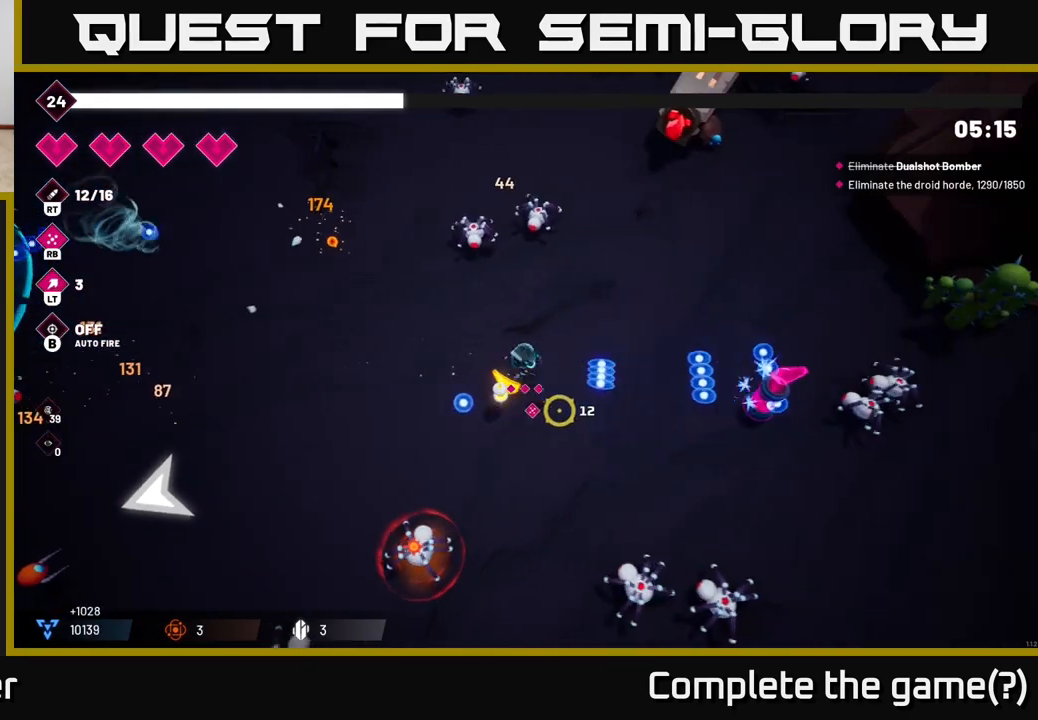
{"buttons": ["R2"], "left_stick": "left", "right_stick": "down-left", "events": [[33, "right_stick", "down-left"], [283, "left_stick", "up"], [333, "R2", "down"], [467, "left_stick", "left"]]}
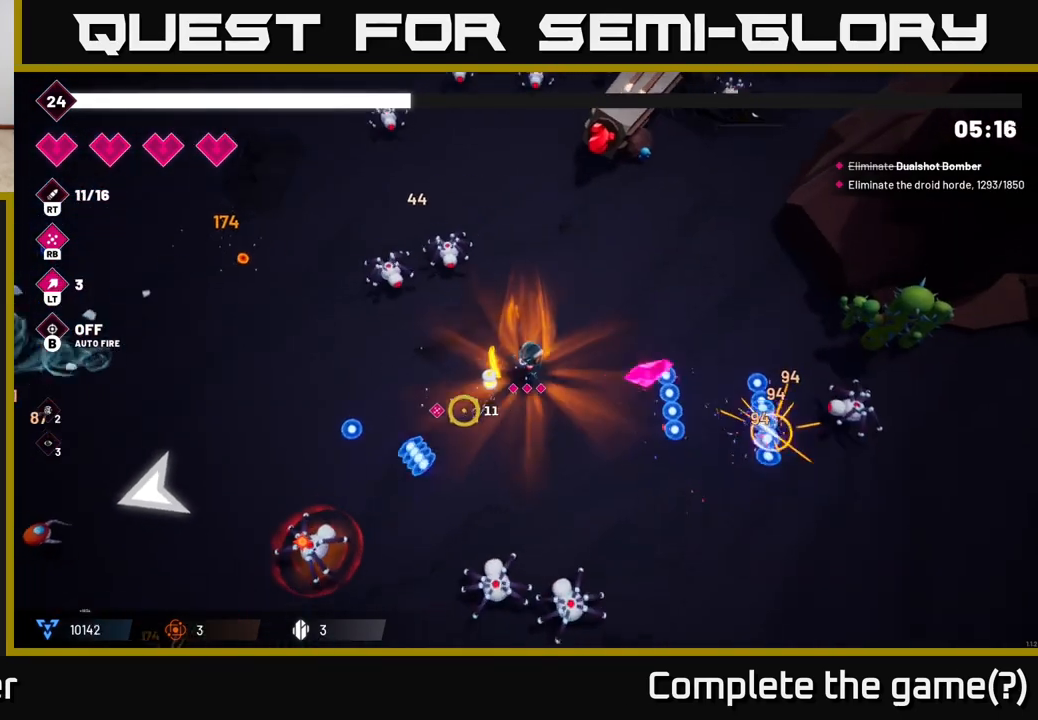
{"buttons": [], "left_stick": "down-right", "right_stick": "down", "events": [[33, "R2", "up"], [83, "left_stick", "center"], [150, "R2", "down"], [283, "left_stick", "down"], [283, "right_stick", "down"], [367, "R2", "up"], [500, "left_stick", "down-right"]]}
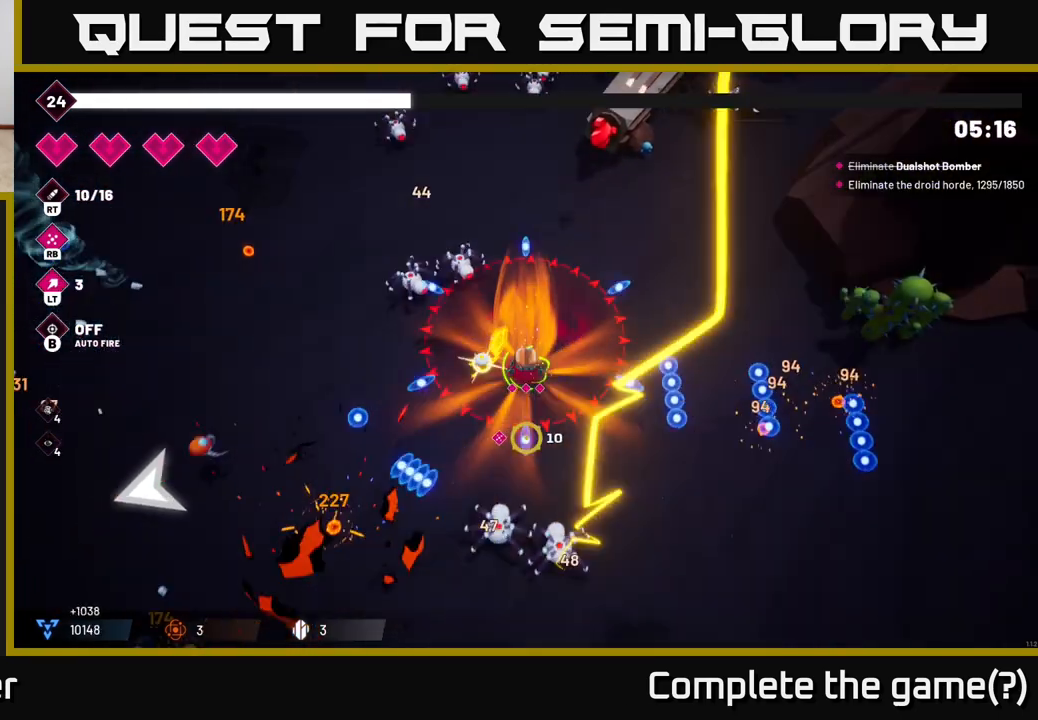
{"buttons": ["R2"], "left_stick": "down-right", "right_stick": "down-left", "events": [[33, "R2", "down"], [133, "left_stick", "down"], [250, "R2", "up"], [333, "left_stick", "right"], [400, "R2", "down"], [483, "left_stick", "down-right"], [500, "right_stick", "down-left"]]}
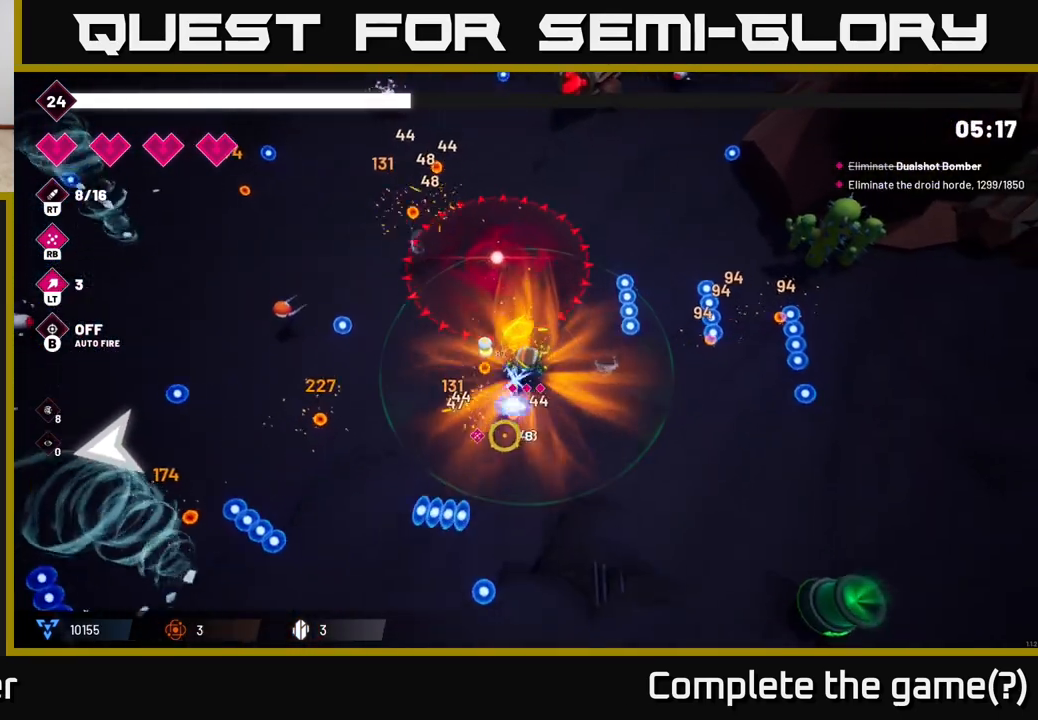
{"buttons": [], "left_stick": "center", "right_stick": "left", "events": [[67, "left_stick", "down"], [100, "R2", "up"], [183, "left_stick", "down-left"], [217, "L2", "down"], [267, "right_stick", "left"], [367, "L2", "up"], [500, "left_stick", "center"]]}
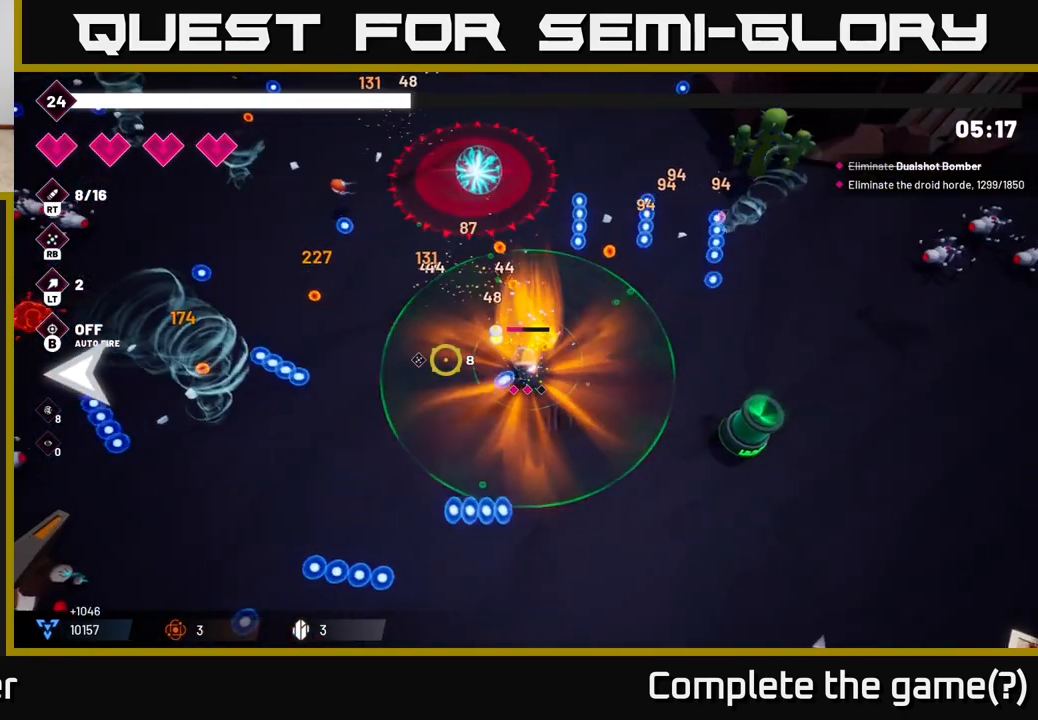
{"buttons": ["R2"], "left_stick": "down-right", "right_stick": "right", "events": [[67, "left_stick", "right"], [100, "right_stick", "center"], [150, "right_stick", "right"], [350, "left_stick", "down-right"], [383, "R2", "down"]]}
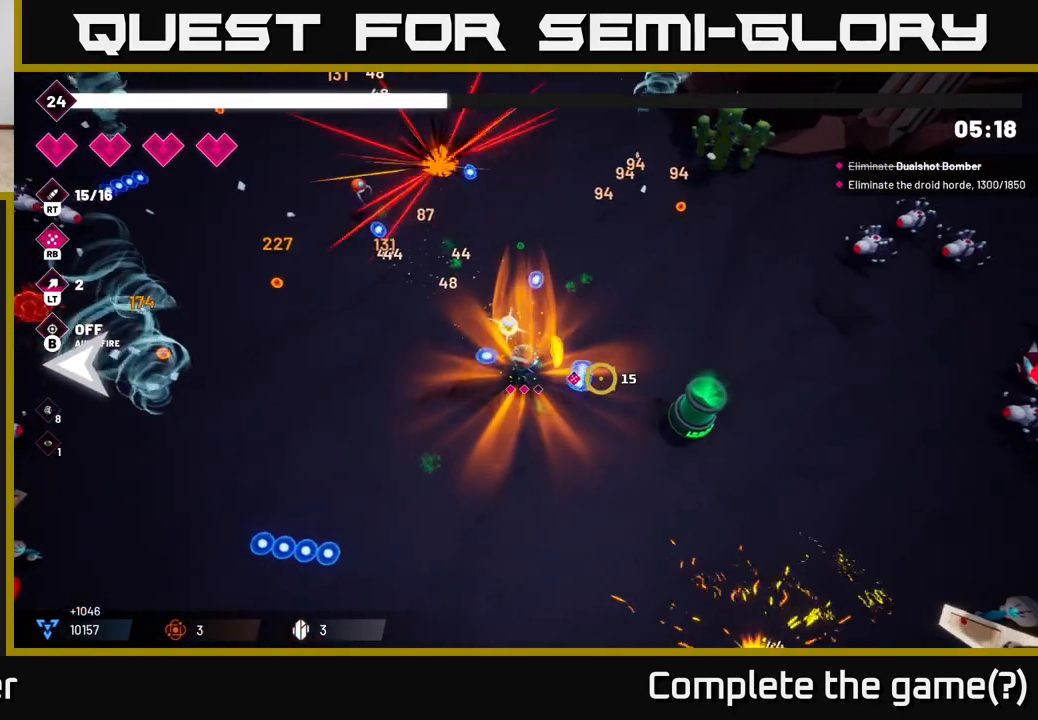
{"buttons": [], "left_stick": "down-right", "right_stick": "up-right", "events": [[67, "R2", "up"], [100, "left_stick", "down"], [217, "R2", "down"], [367, "R2", "up"], [450, "right_stick", "up-right"], [467, "left_stick", "down-right"]]}
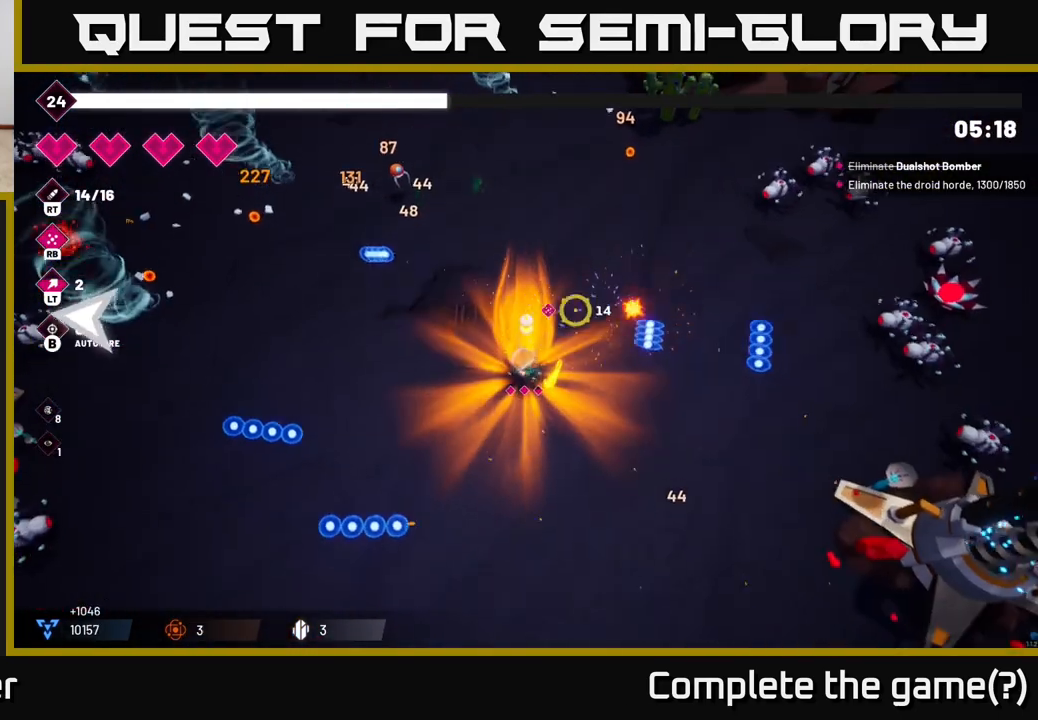
{"buttons": [], "left_stick": "down-right", "right_stick": "right", "events": [[17, "right_stick", "up"], [100, "right_stick", "left"], [133, "left_stick", "down-left"], [200, "right_stick", "down-left"], [233, "R2", "down"], [367, "left_stick", "right"], [400, "R2", "up"], [433, "right_stick", "right"], [467, "left_stick", "down-right"]]}